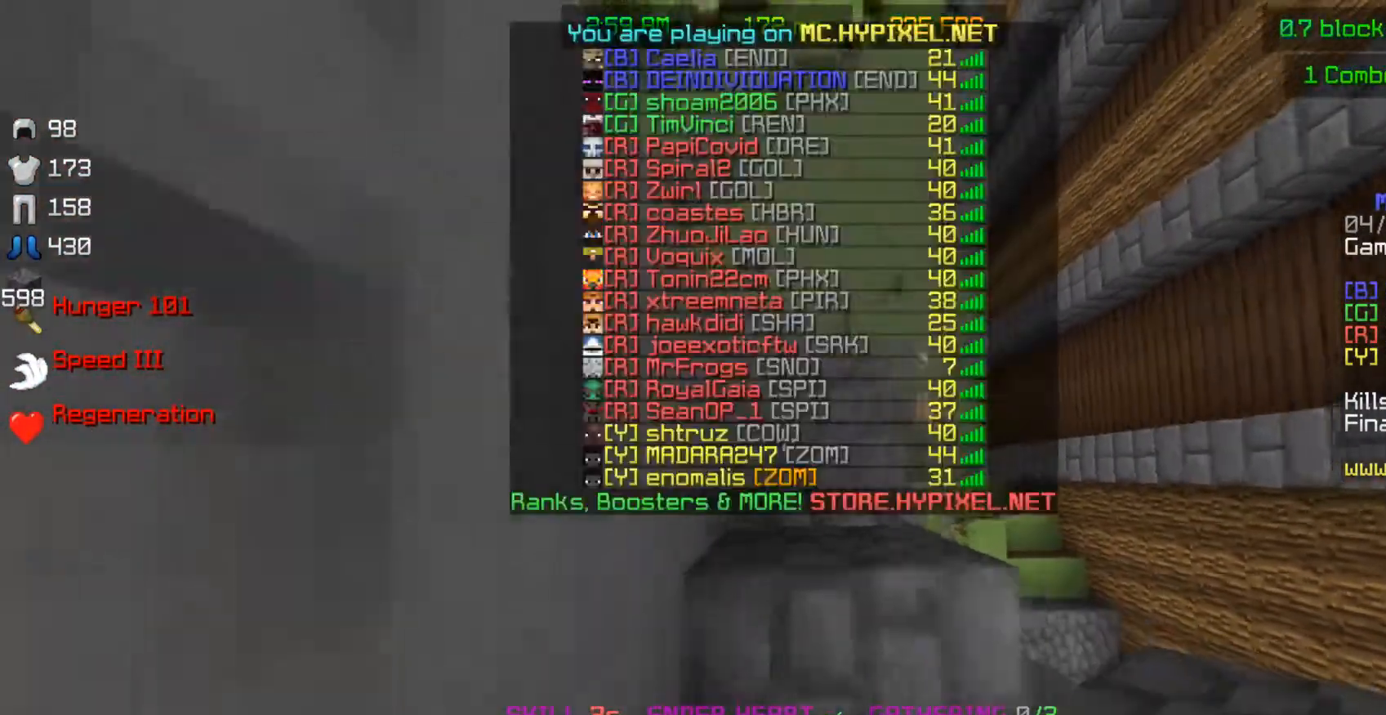
Gameplay with keyboard and mouse; each line is a JSON object with the keys and mouse buttons held at the frame after it. "events" lists presses ("down") and releases ("up") of "a", "d", "s", "space", "w", "mouse_left" and "mouse_right" between this image and that frame as [ms after this image, input, new state], when the widget could be followed in between. "mouse_left", "mouse_right" = the "left", "right" buttons of the "mouse" list. No other keys are recorded. Fast repeated clicks can show as one long hold. Mouse movement is not recorded.
{"keys": ["space"], "mouse": ["right"], "events": [[483, "s", "up"]]}
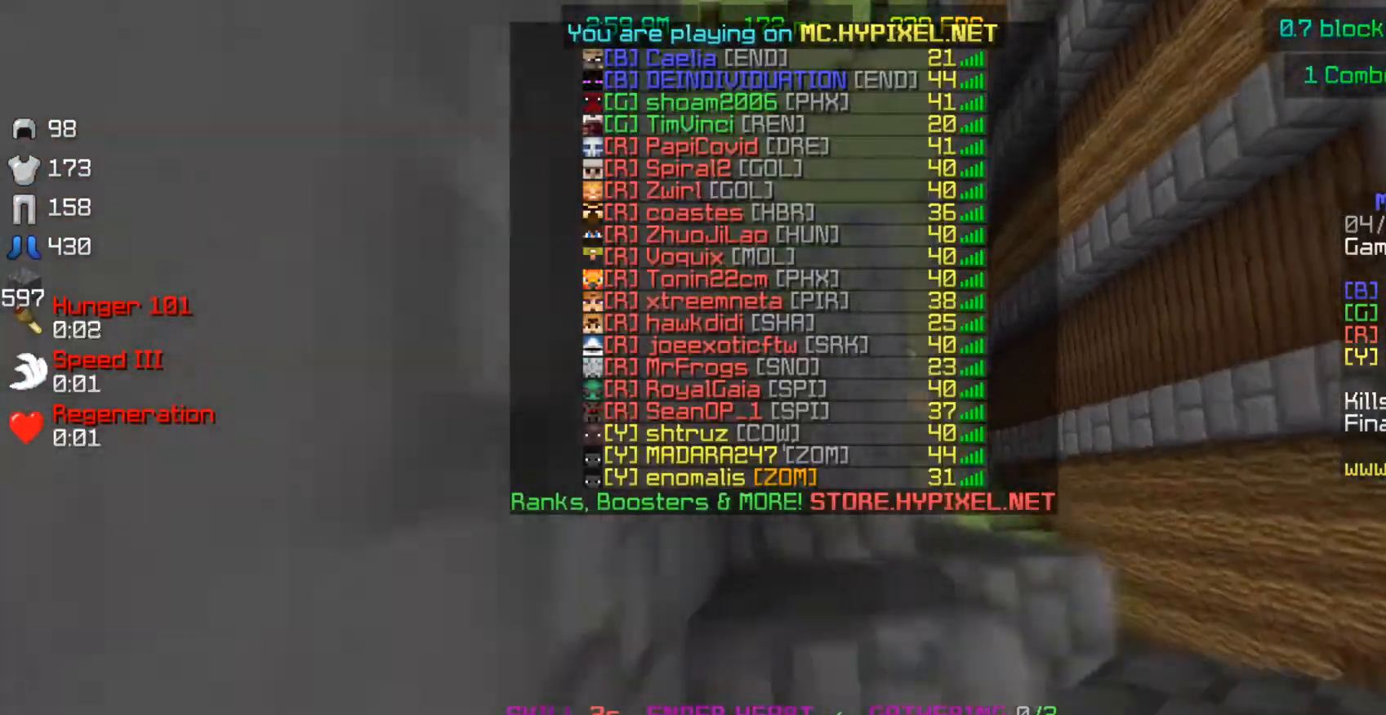
{"keys": ["space"], "mouse": ["right"], "events": []}
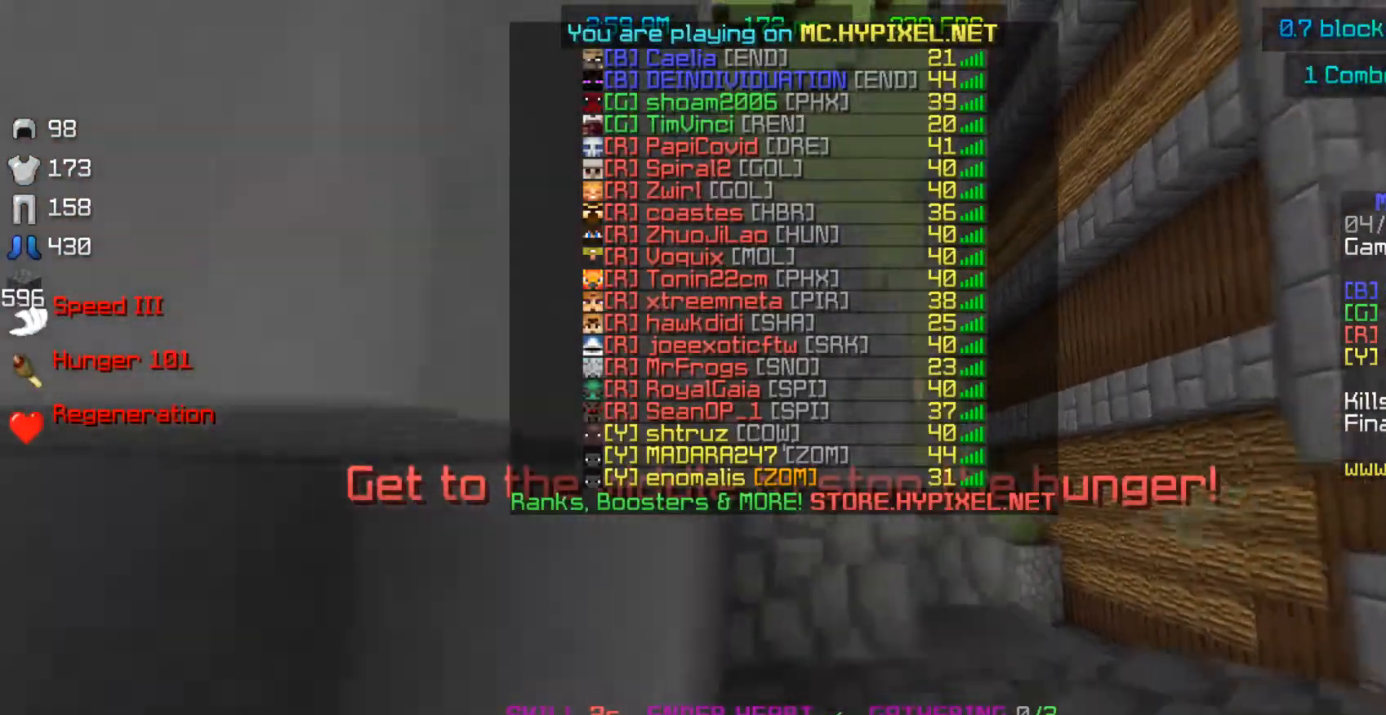
{"keys": ["space"], "mouse": ["right"], "events": []}
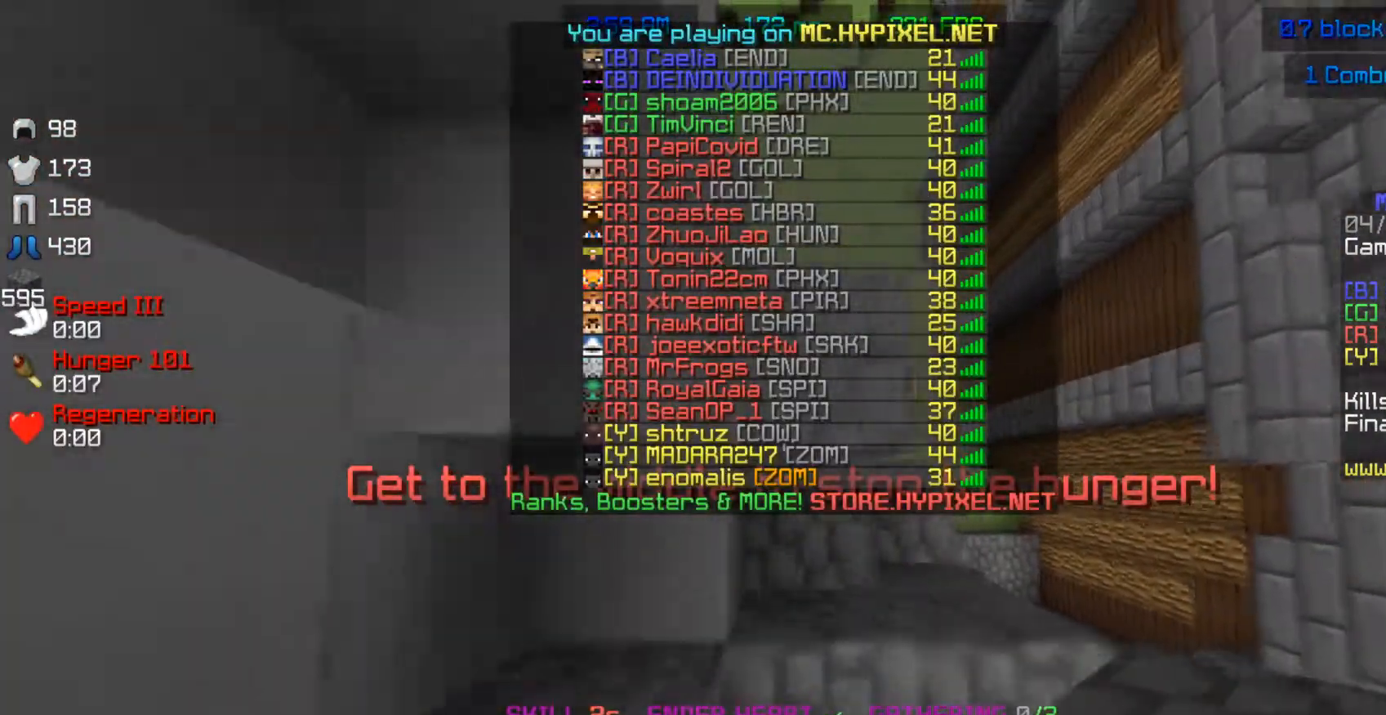
{"keys": ["space"], "mouse": [], "events": [[250, "mouse_right", "up"]]}
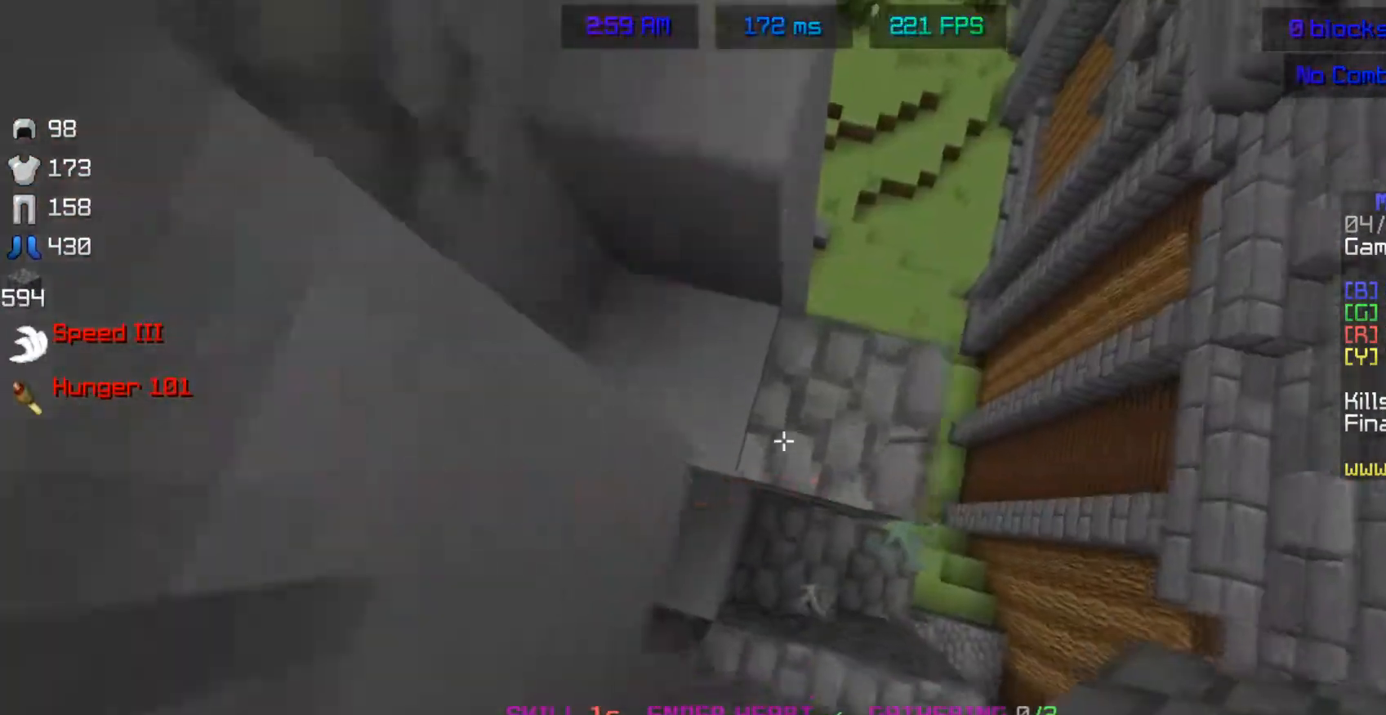
{"keys": ["space"], "mouse": [], "events": [[133, "mouse_right", "down"], [267, "mouse_right", "up"]]}
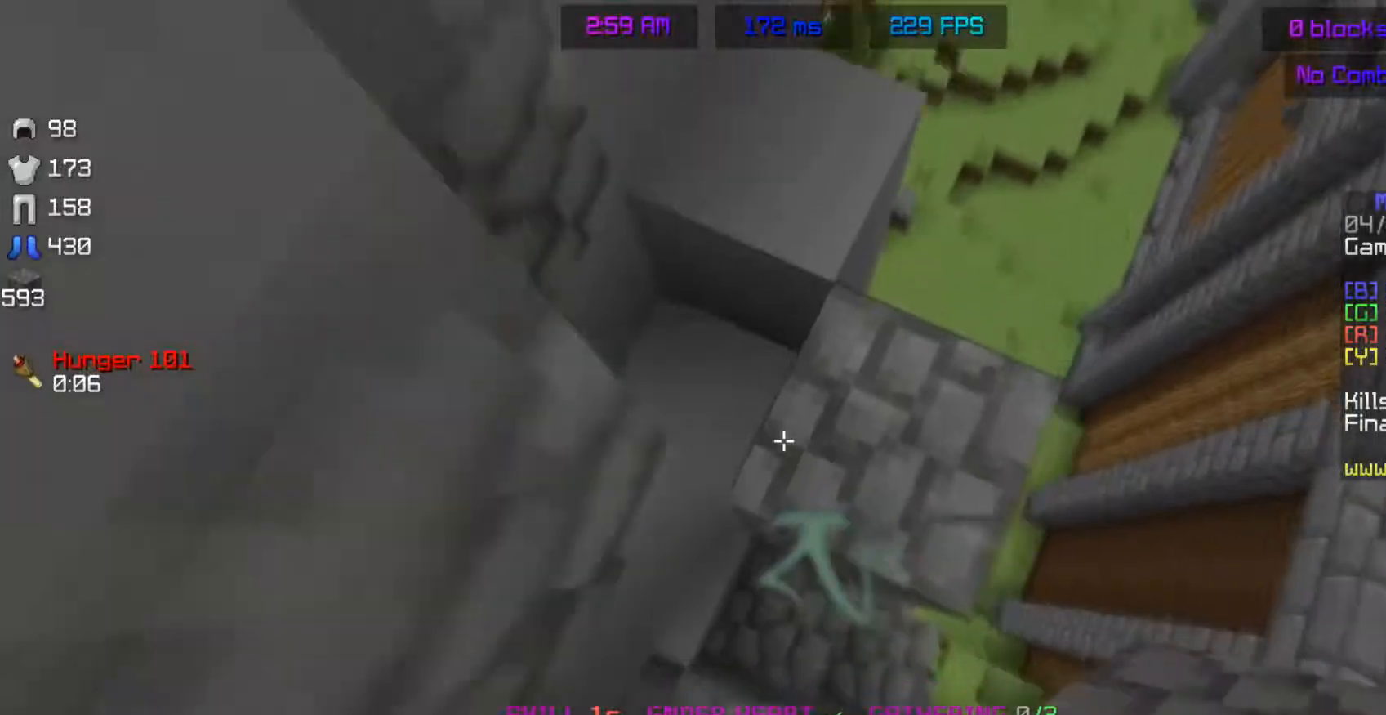
{"keys": ["space"], "mouse": [], "events": [[33, "d", "down"], [133, "mouse_right", "down"], [233, "d", "up"], [267, "mouse_right", "up"]]}
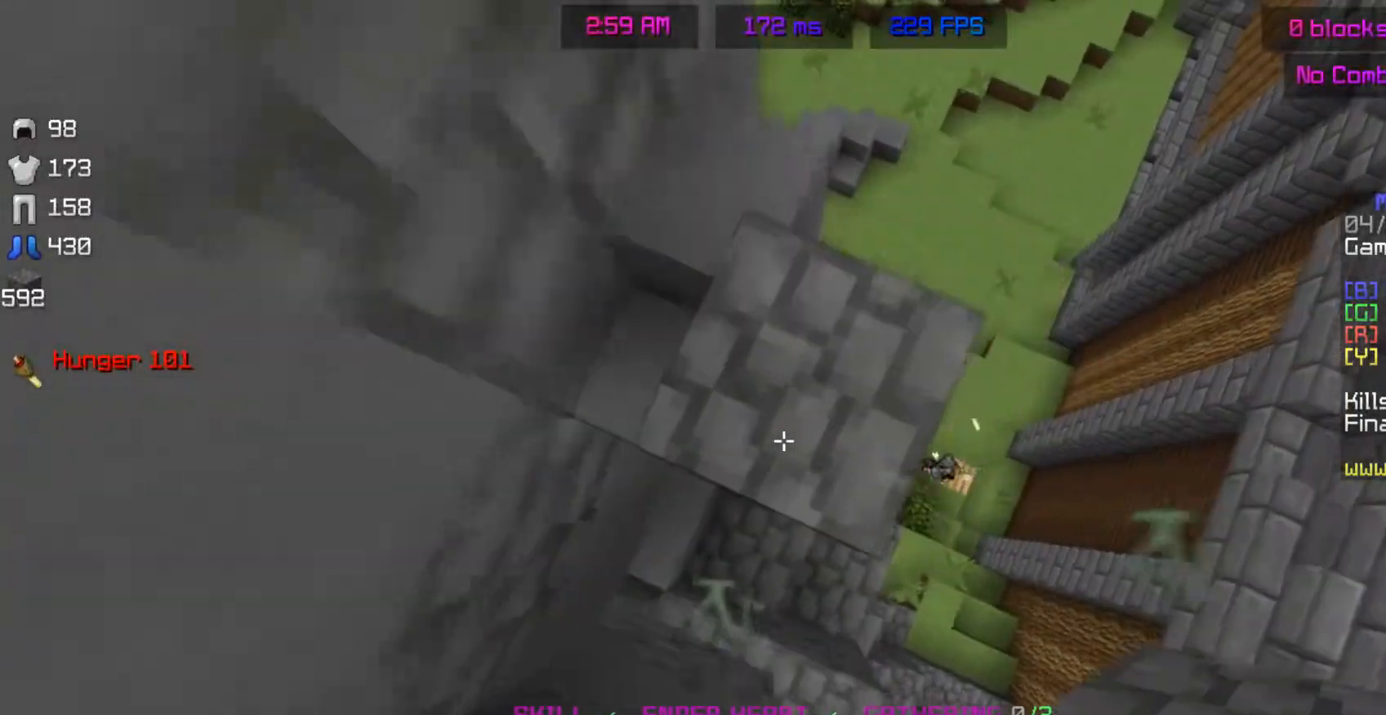
{"keys": ["space"], "mouse": [], "events": [[133, "mouse_right", "down"], [333, "mouse_right", "up"]]}
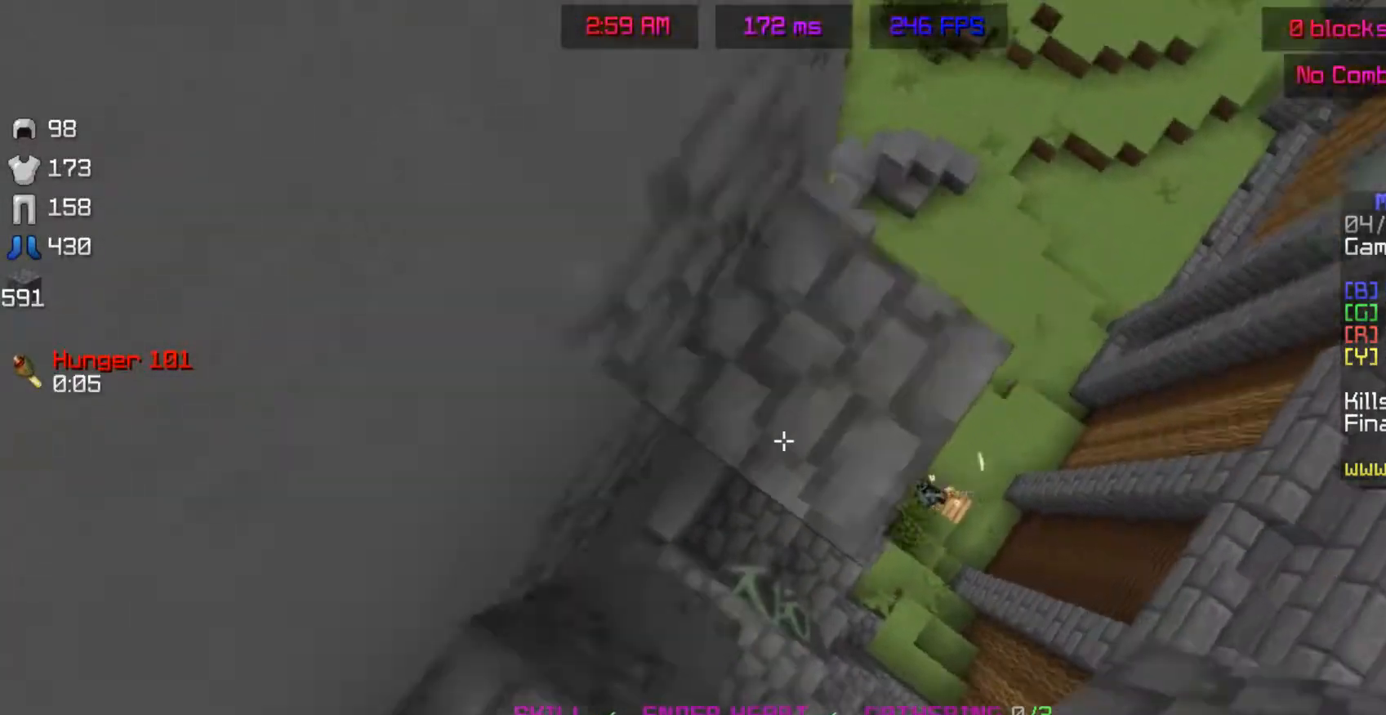
{"keys": ["space"], "mouse": [], "events": [[83, "mouse_right", "down"], [200, "mouse_right", "up"]]}
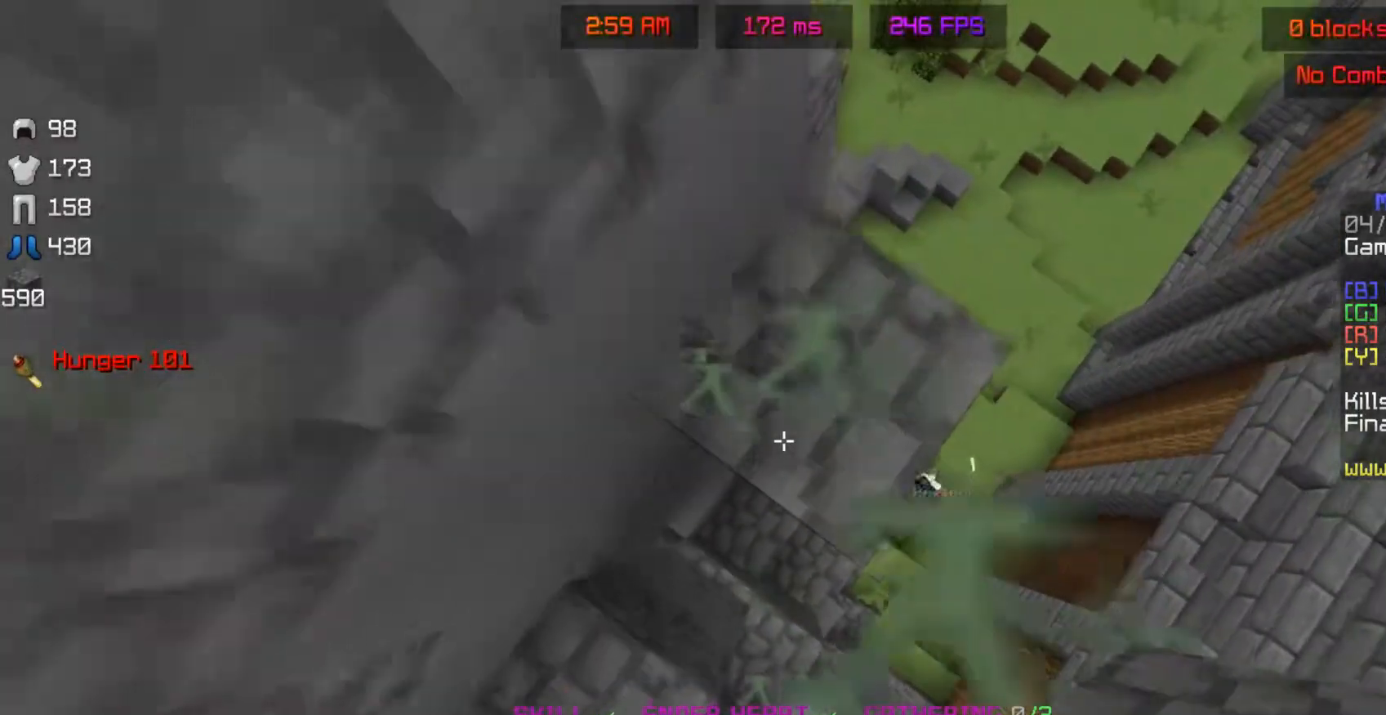
{"keys": ["space"], "mouse": [], "events": [[133, "mouse_right", "down"], [317, "mouse_right", "up"]]}
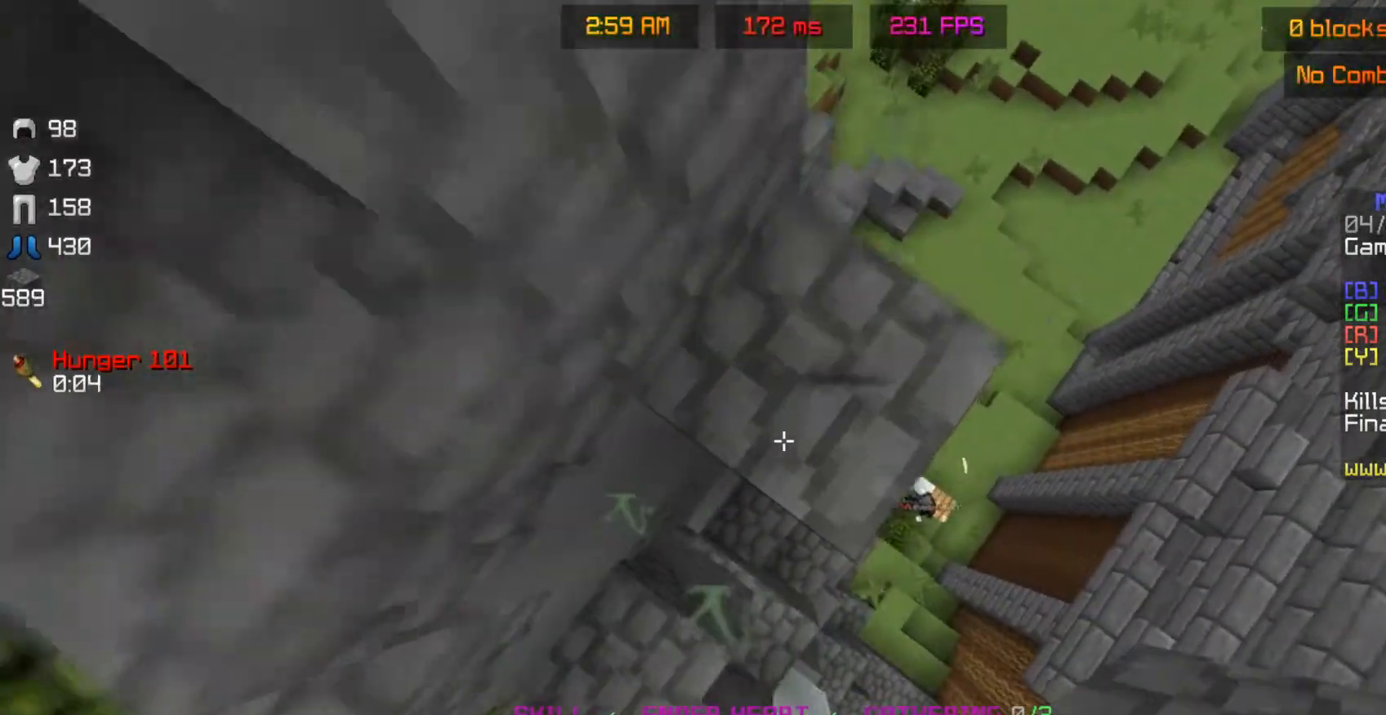
{"keys": [], "mouse": []}
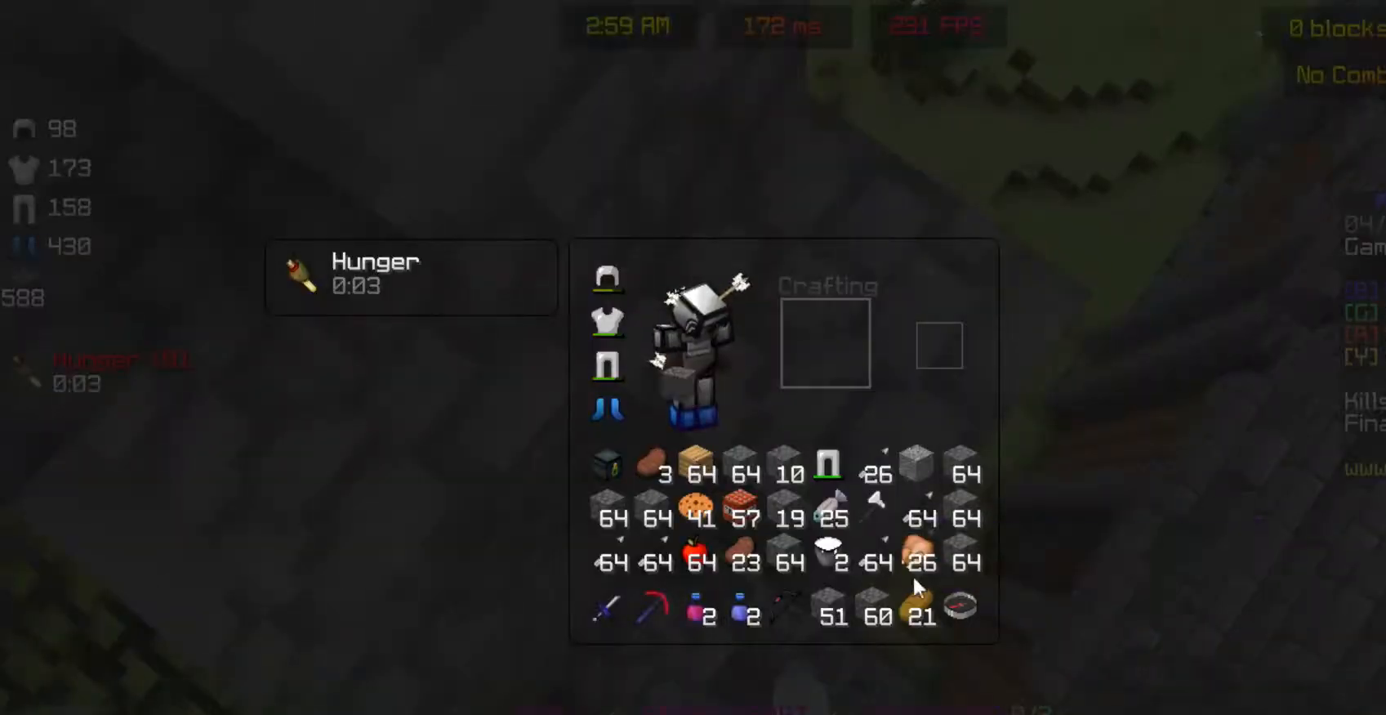
{"keys": [], "mouse": [], "events": []}
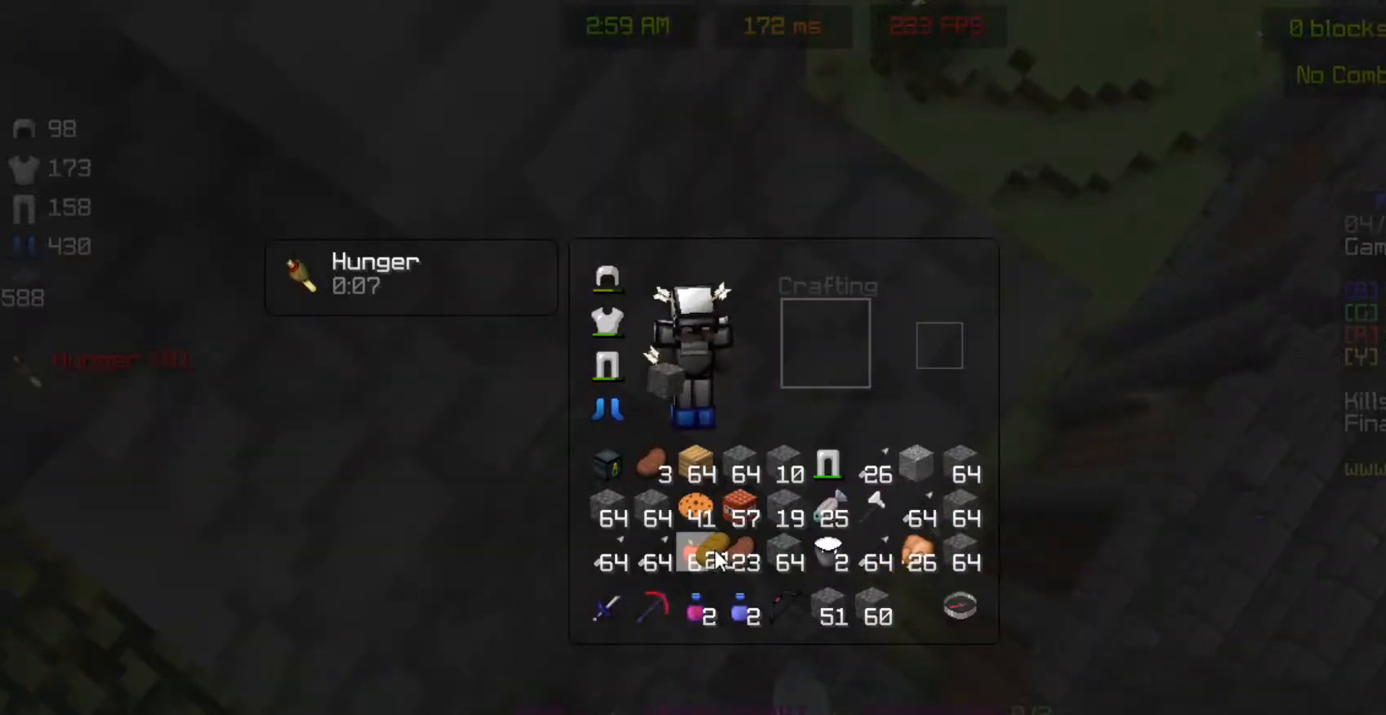
{"keys": [], "mouse": [], "events": []}
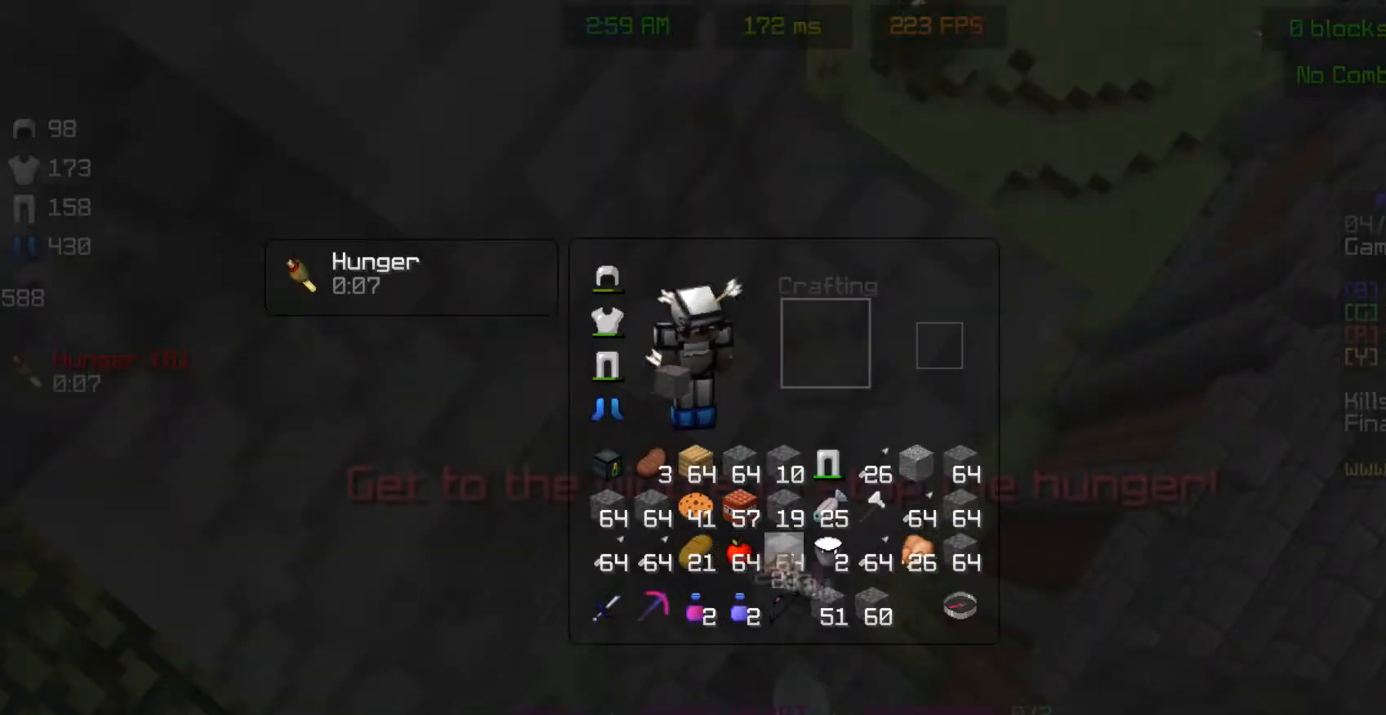
{"keys": [], "mouse": [], "events": []}
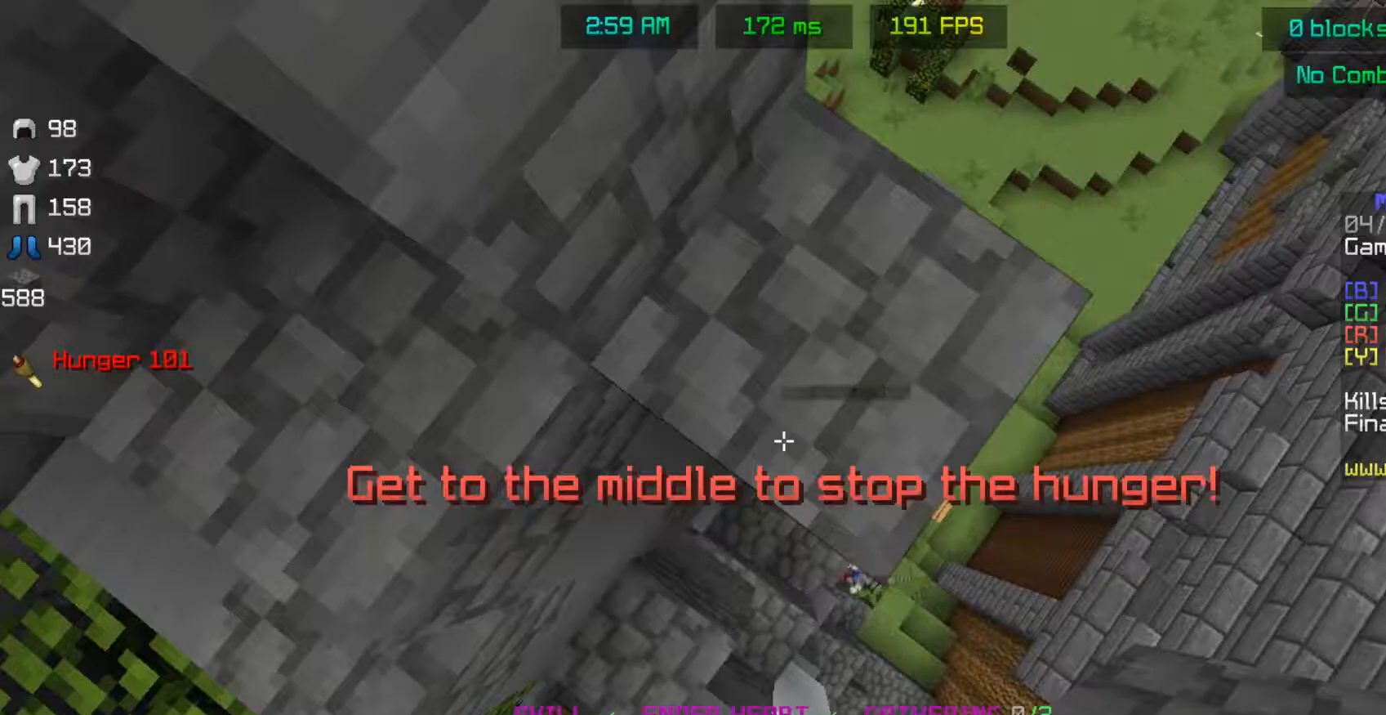
{"keys": ["space"], "mouse": ["right"], "events": [[167, "space", "down"], [367, "mouse_right", "down"]]}
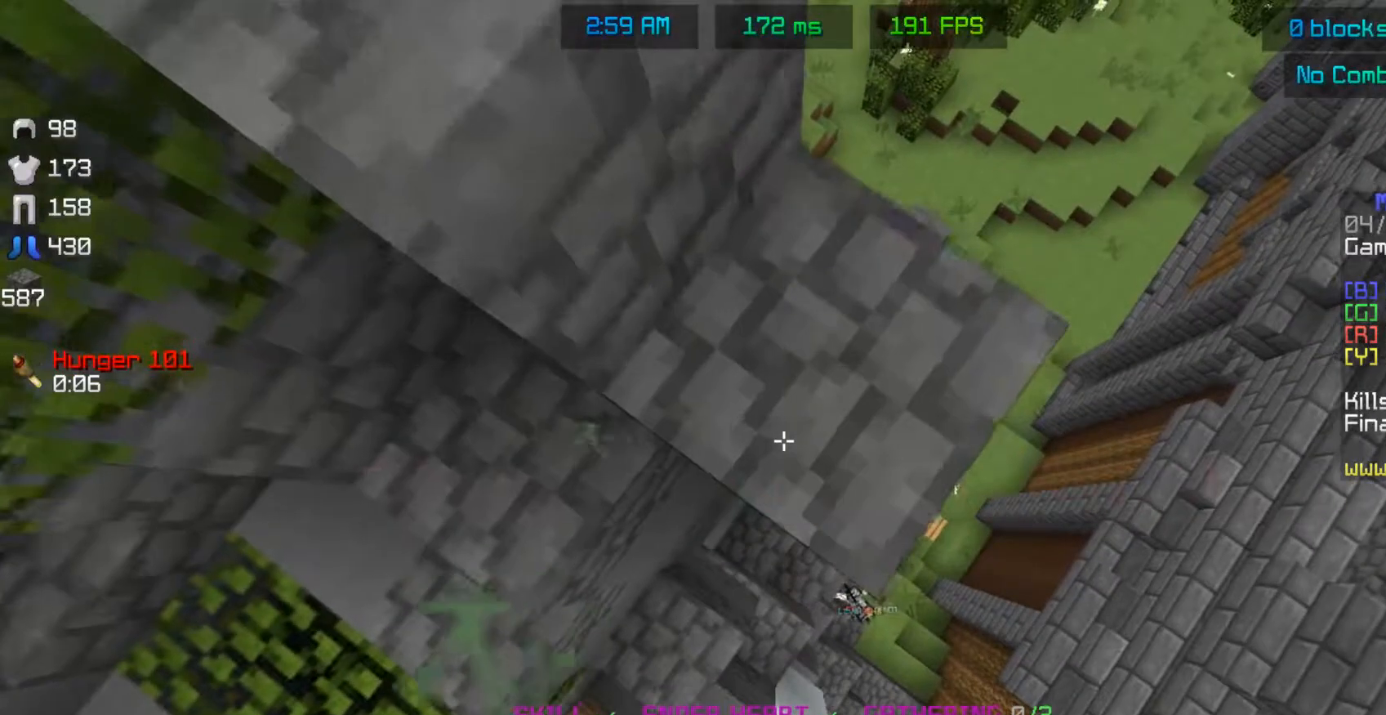
{"keys": ["a", "space", "w"], "mouse": [], "events": [[17, "mouse_right", "up"], [33, "w", "down"], [83, "a", "down"], [267, "a", "up"], [267, "w", "up"], [383, "a", "down"], [383, "mouse_right", "down"], [433, "w", "down"], [467, "mouse_right", "up"]]}
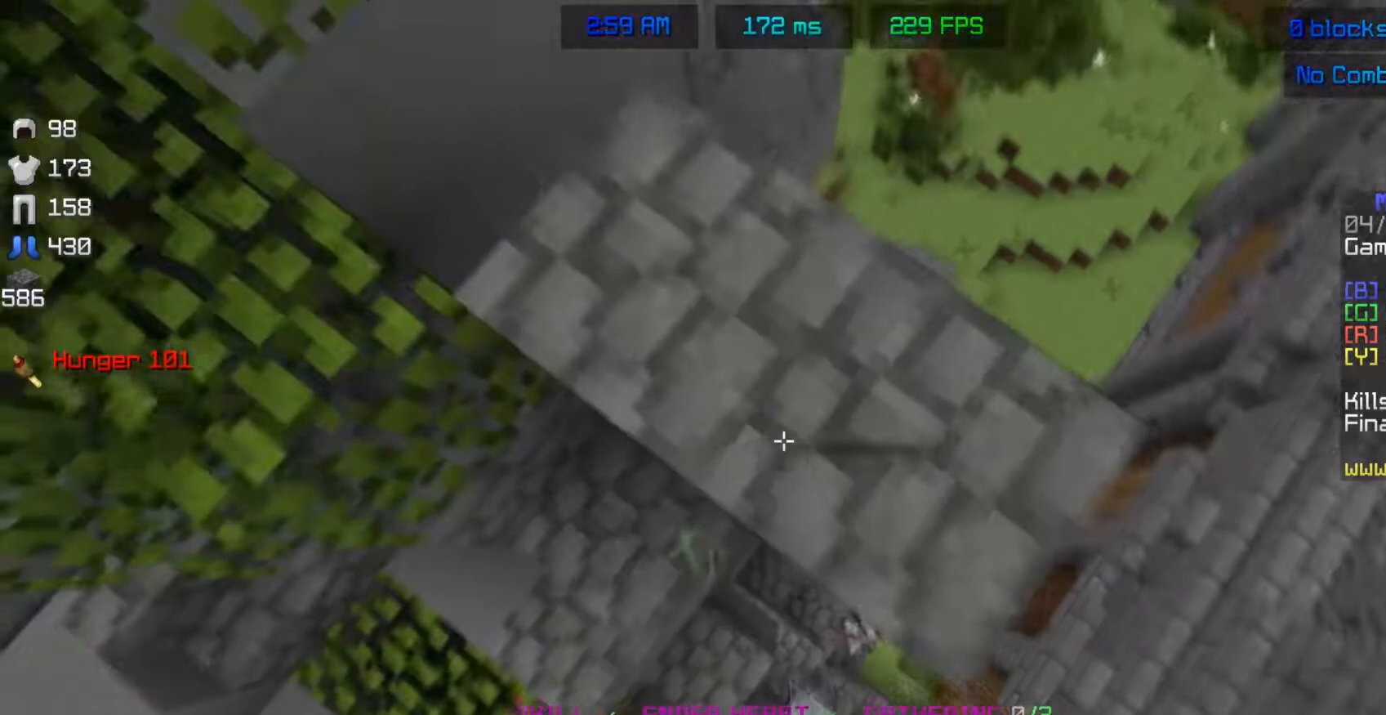
{"keys": ["space"], "mouse": ["right"], "events": [[317, "a", "up"], [333, "d", "down"], [333, "w", "up"], [433, "mouse_right", "down"], [467, "d", "up"]]}
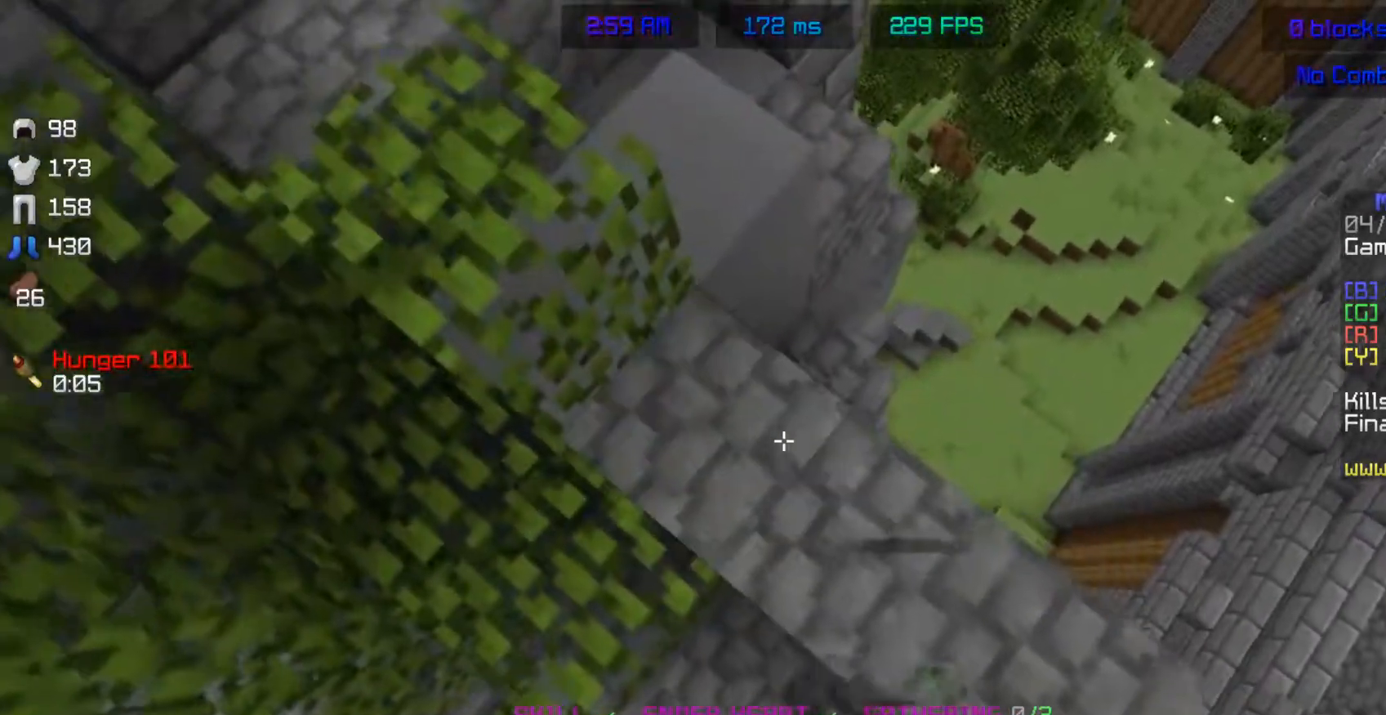
{"keys": ["a", "w"], "mouse": ["right"], "events": [[100, "space", "up"], [383, "a", "down"], [383, "w", "down"]]}
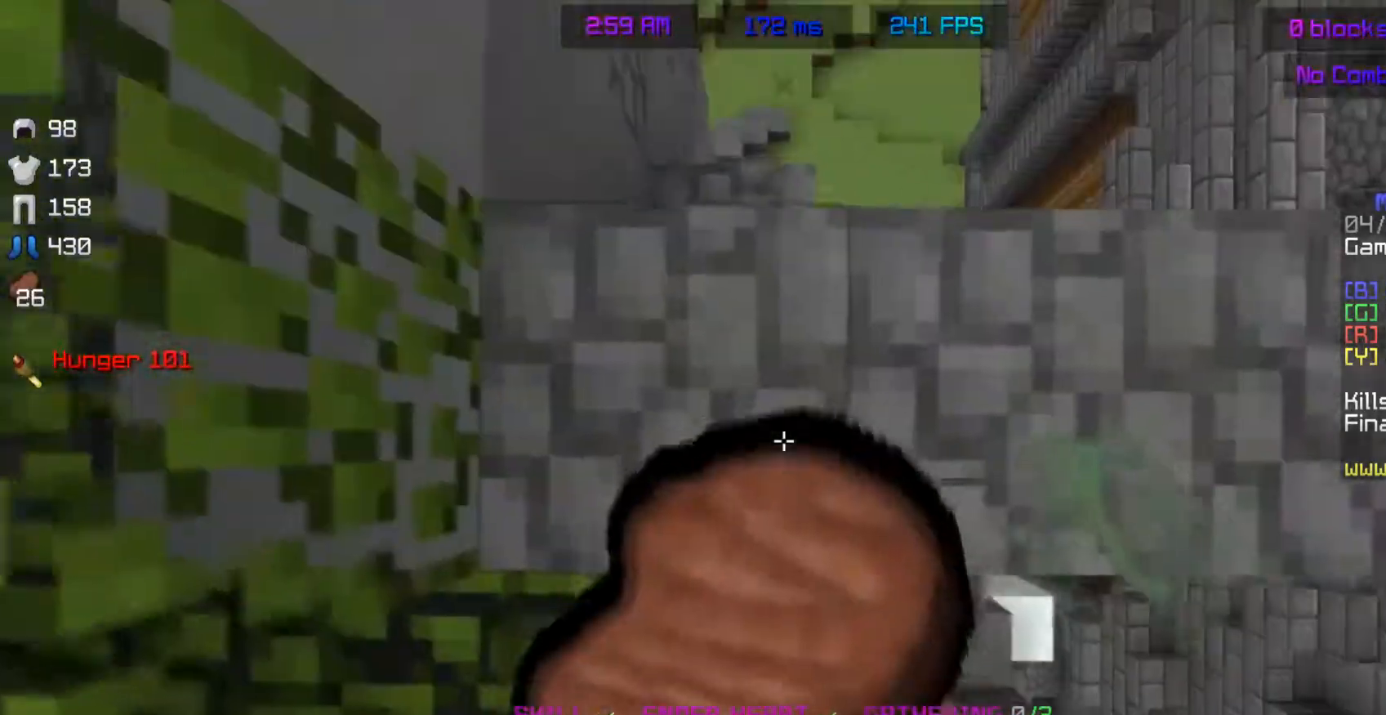
{"keys": ["w"], "mouse": ["right"], "events": [[367, "a", "up"]]}
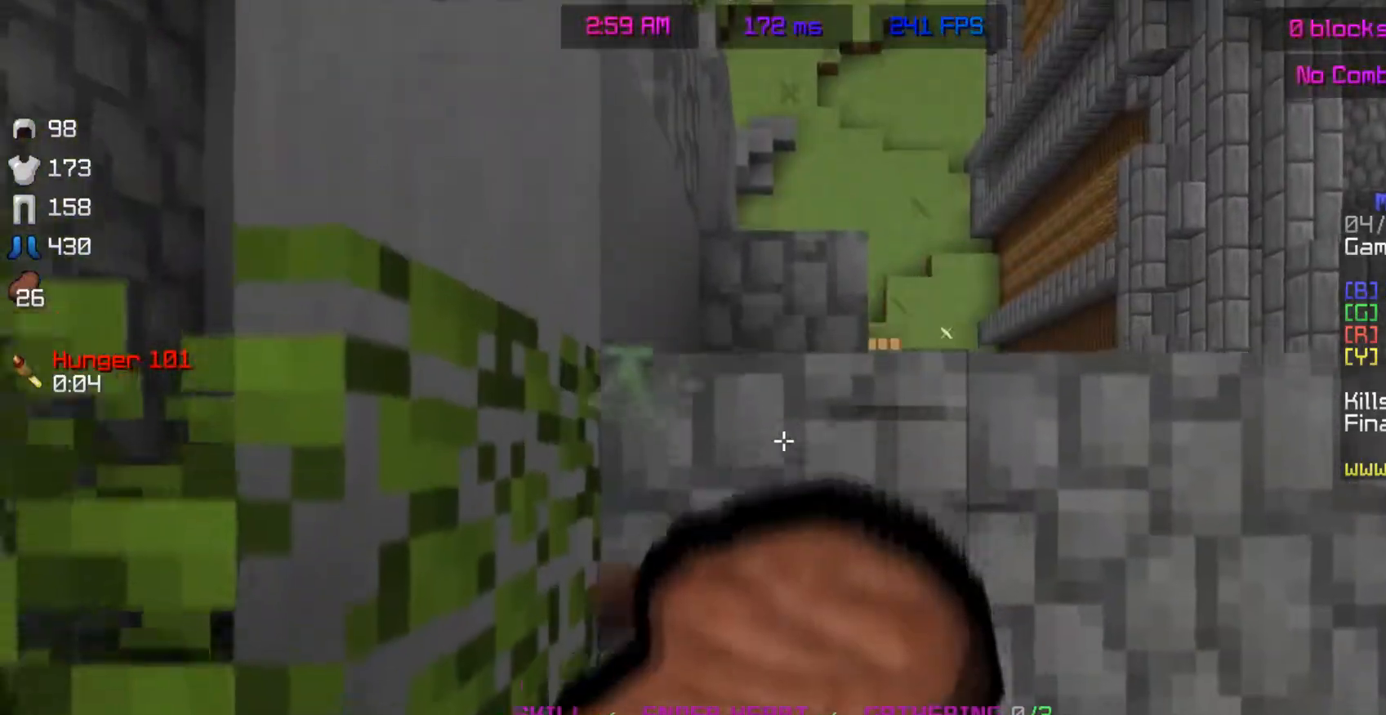
{"keys": [], "mouse": ["right"], "events": [[33, "d", "down"], [317, "w", "up"], [367, "d", "up"]]}
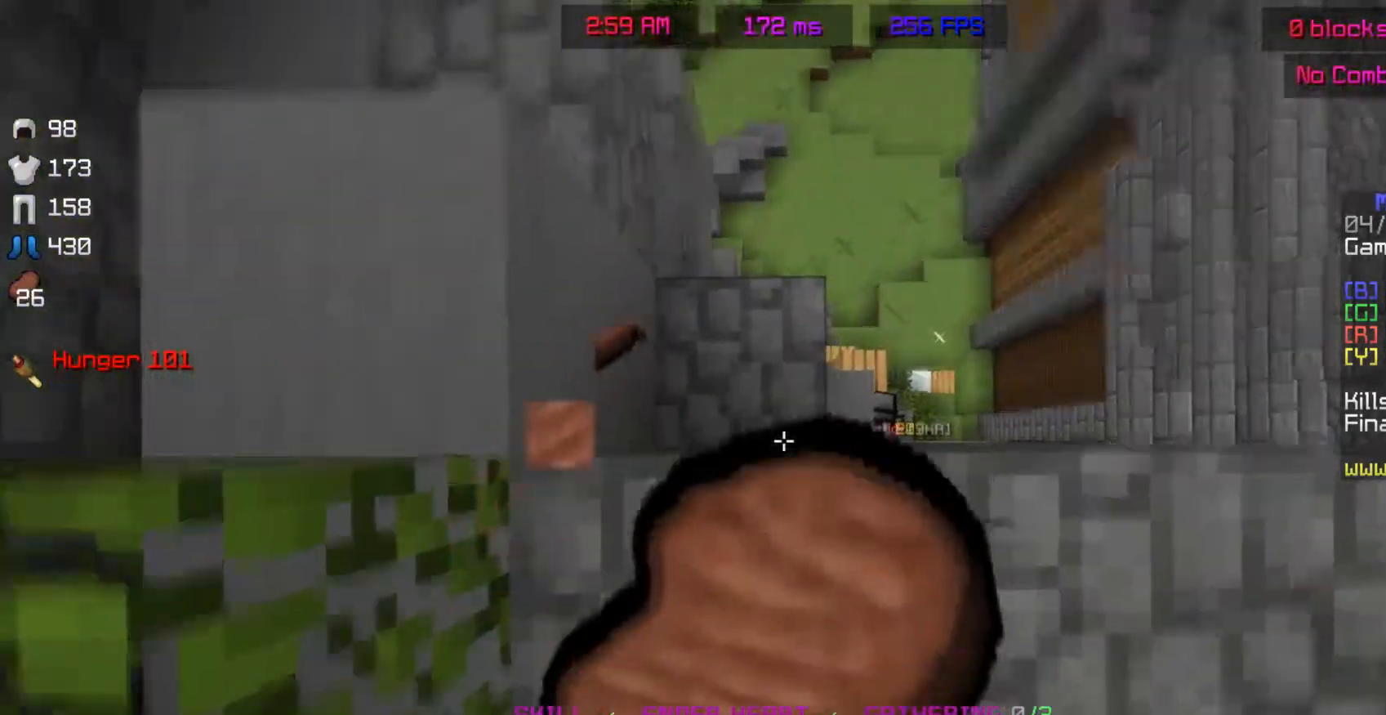
{"keys": [], "mouse": ["right"], "events": []}
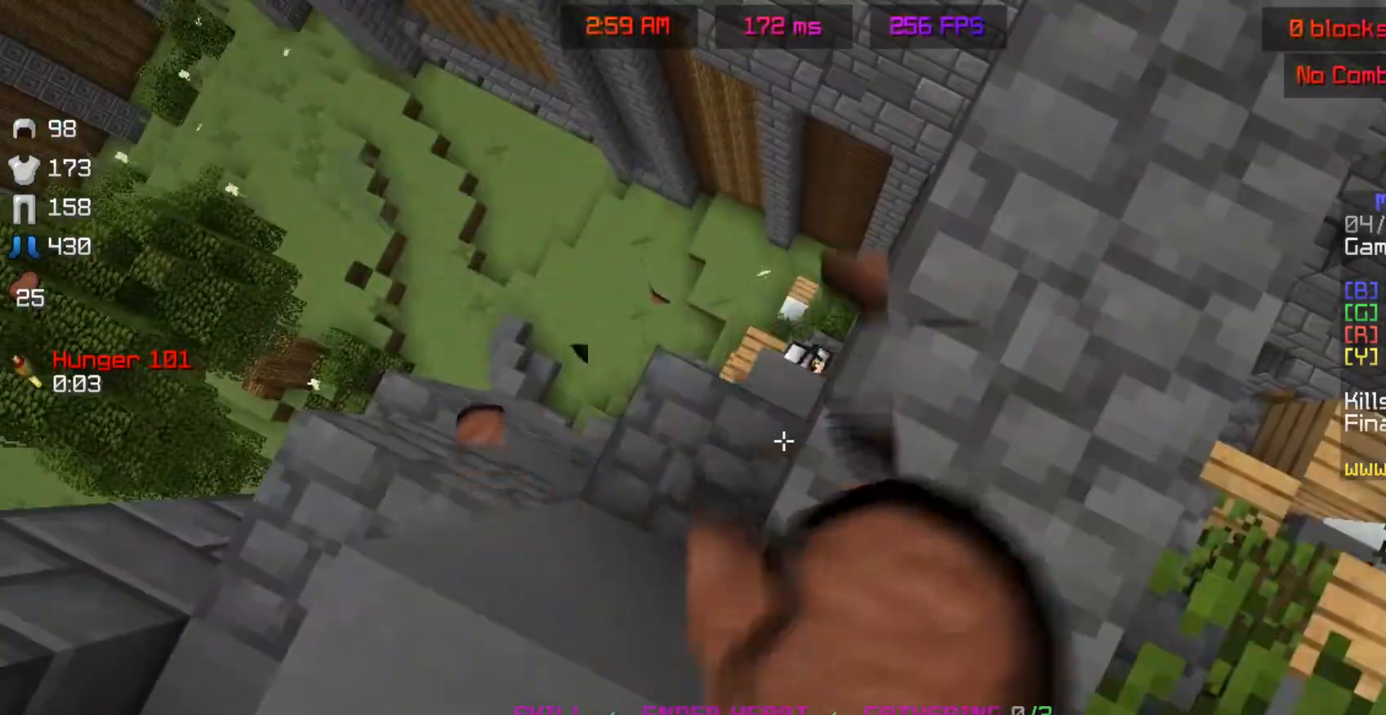
{"keys": [], "mouse": ["right"], "events": []}
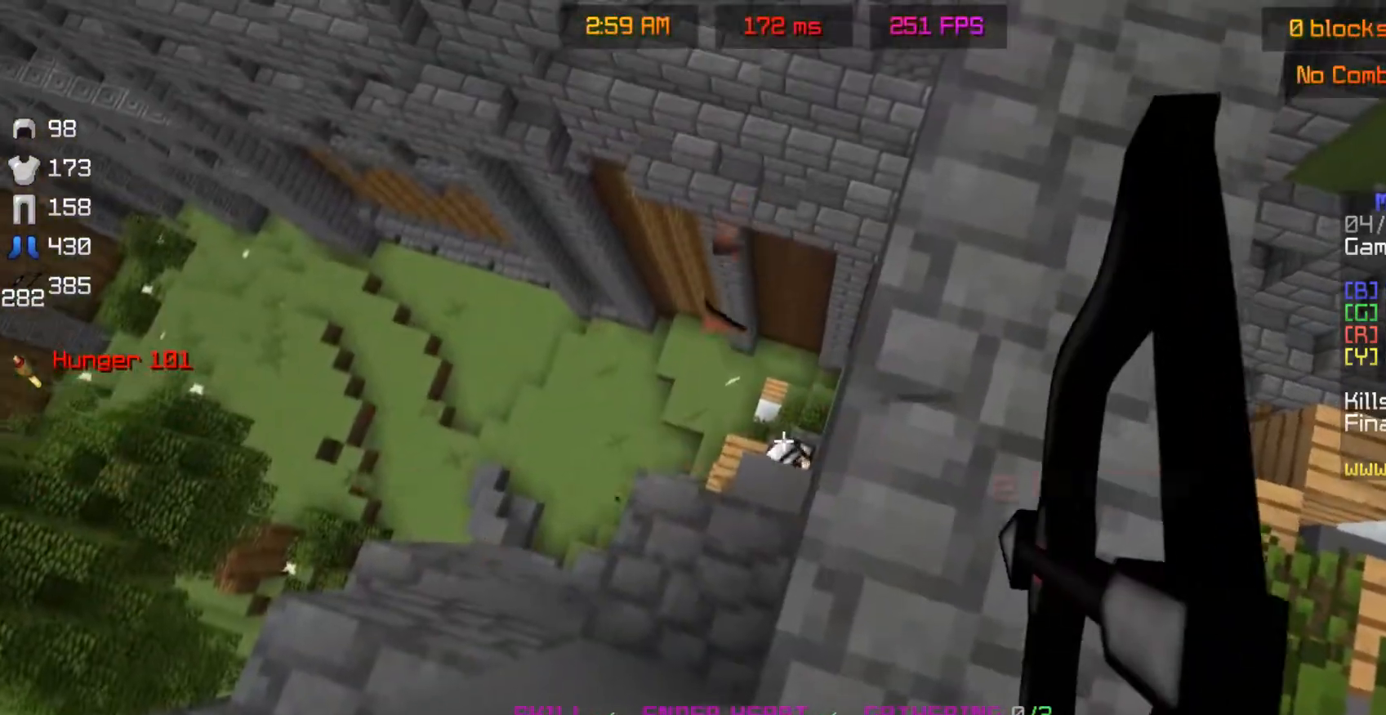
{"keys": [], "mouse": ["right"], "events": []}
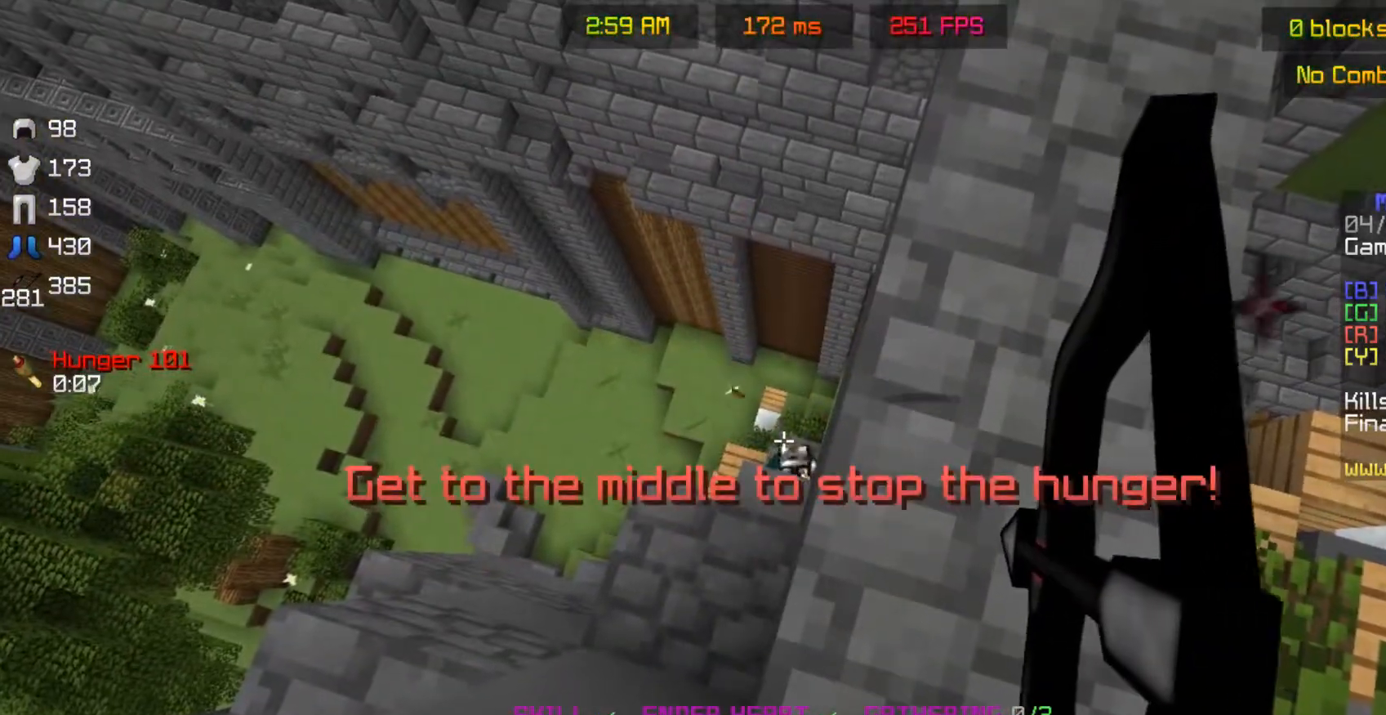
{"keys": [], "mouse": ["right"], "events": [[283, "mouse_right", "up"], [333, "mouse_right", "down"]]}
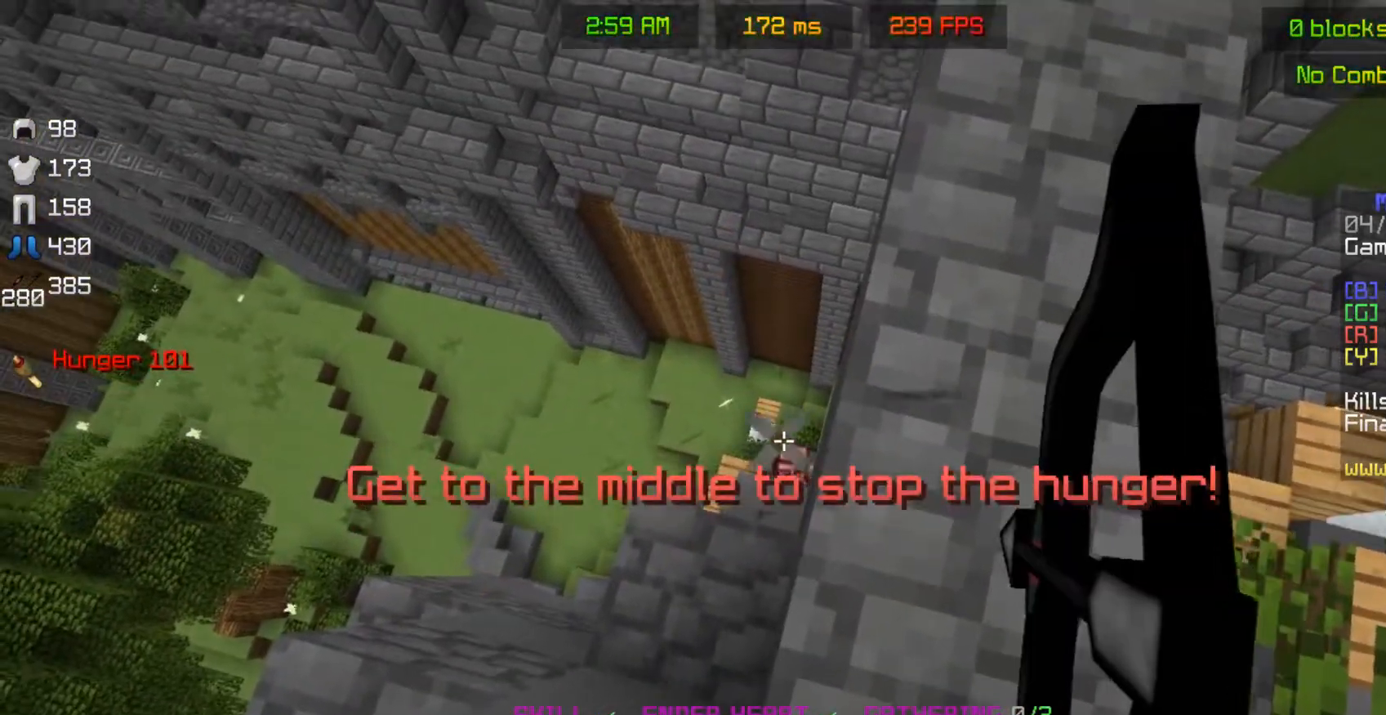
{"keys": [], "mouse": ["right"], "events": []}
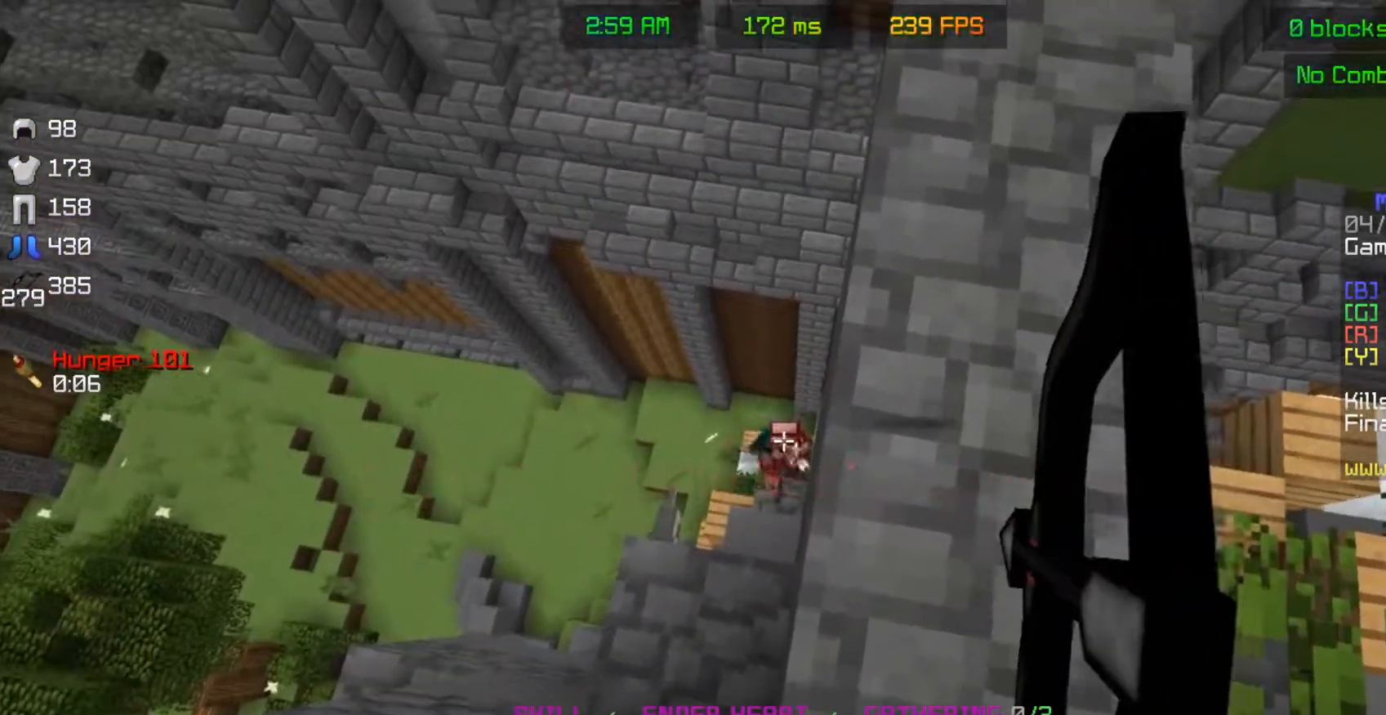
{"keys": [], "mouse": ["right"], "events": []}
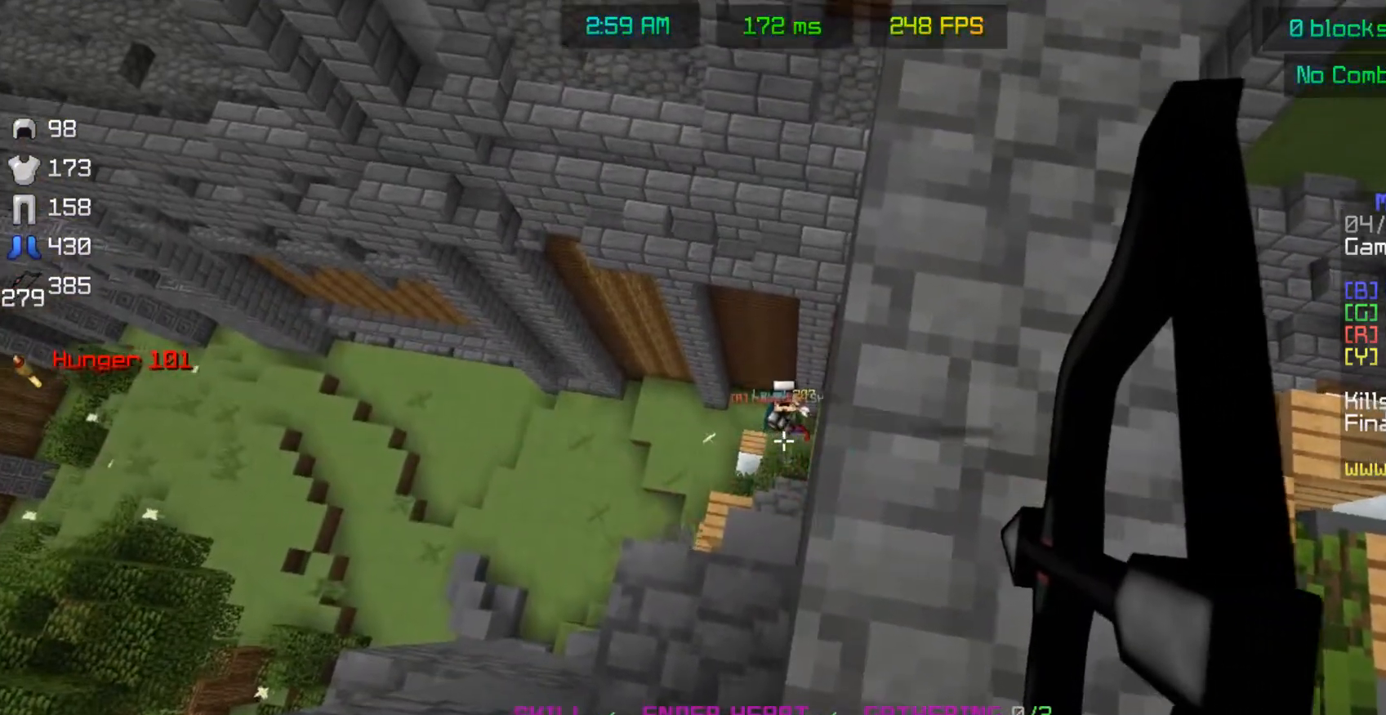
{"keys": ["d"], "mouse": ["right"], "events": [[433, "d", "down"]]}
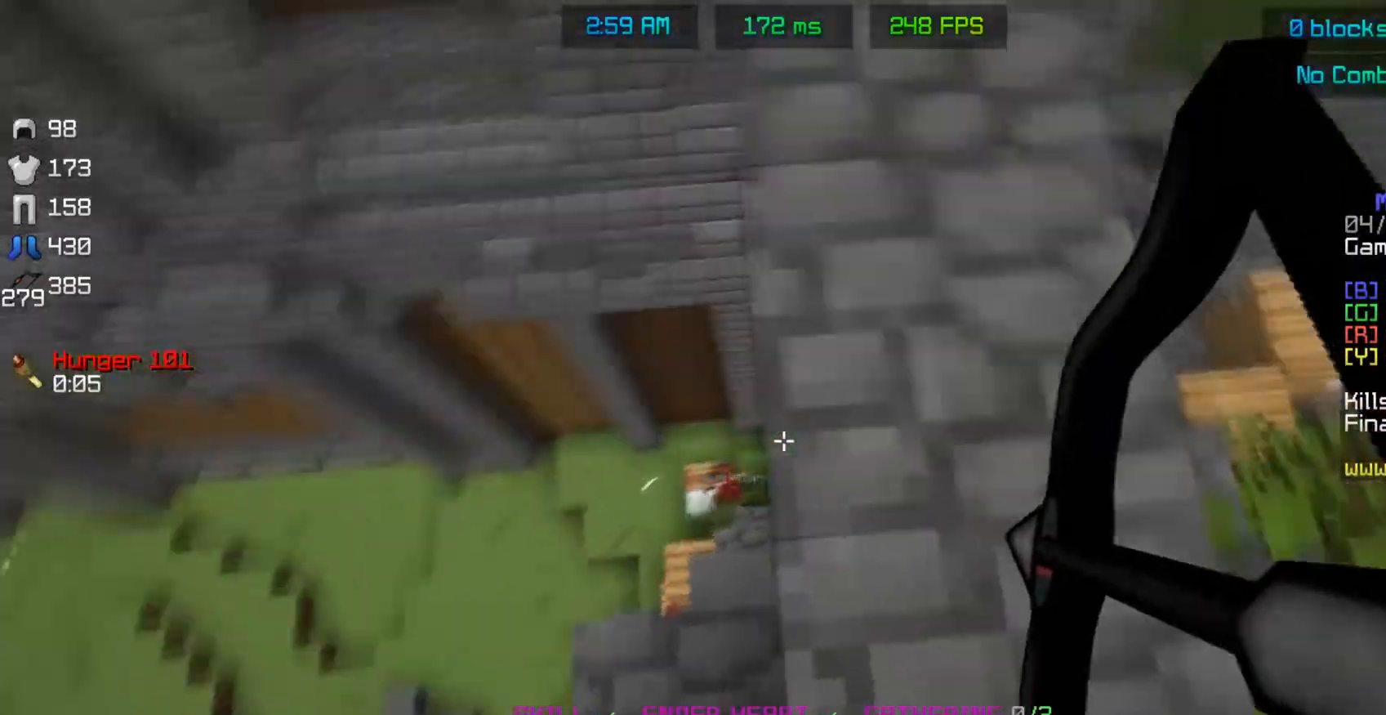
{"keys": [], "mouse": [], "events": [[117, "d", "up"], [183, "mouse_right", "up"]]}
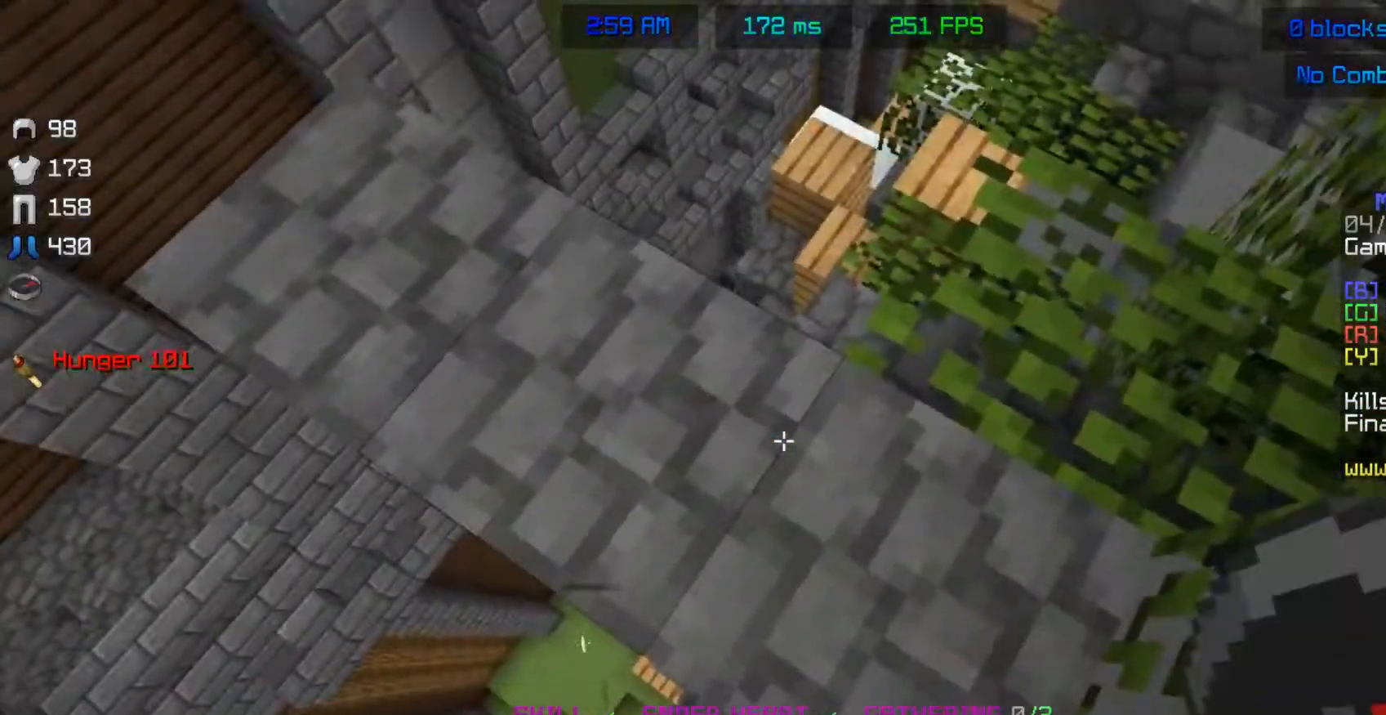
{"keys": [], "mouse": ["right"], "events": [[33, "d", "down"], [217, "d", "up"], [283, "mouse_right", "down"]]}
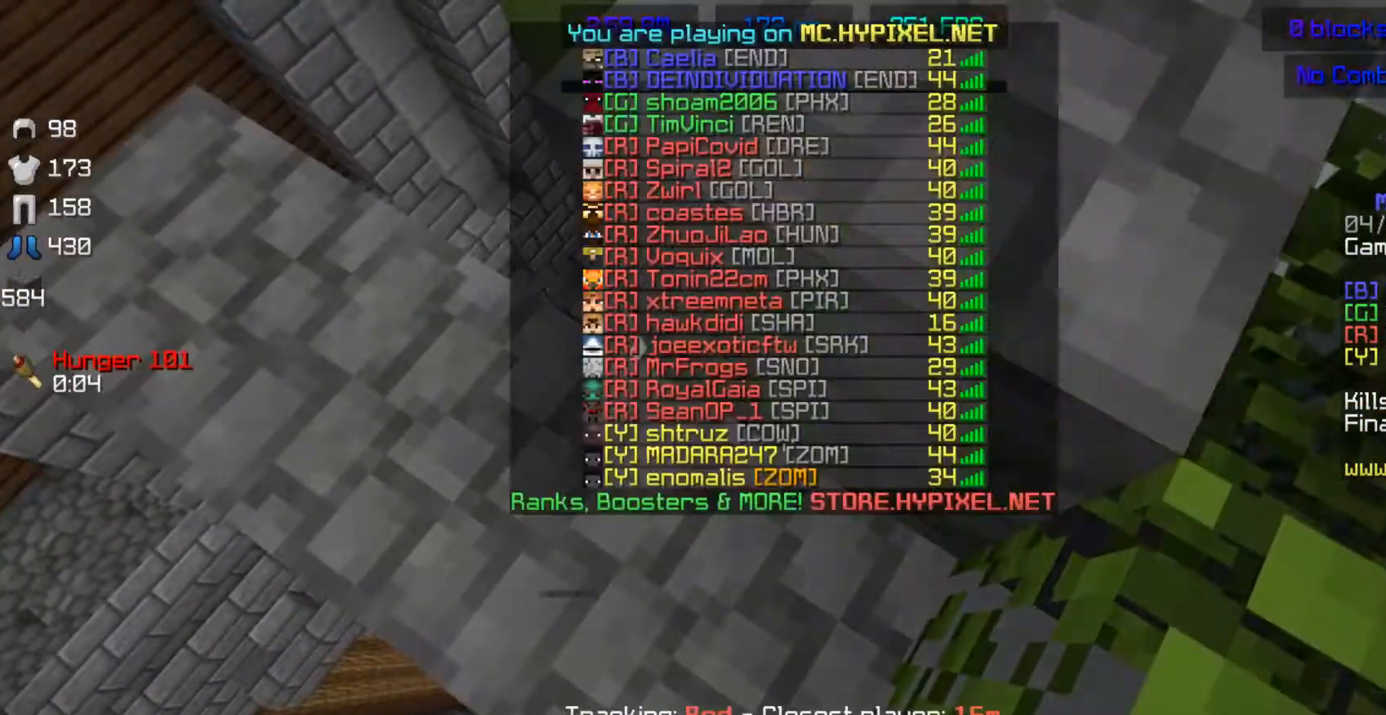
{"keys": ["d", "space", "w"], "mouse": [], "events": [[333, "mouse_right", "up"], [433, "w", "down"], [467, "space", "down"], [483, "d", "down"]]}
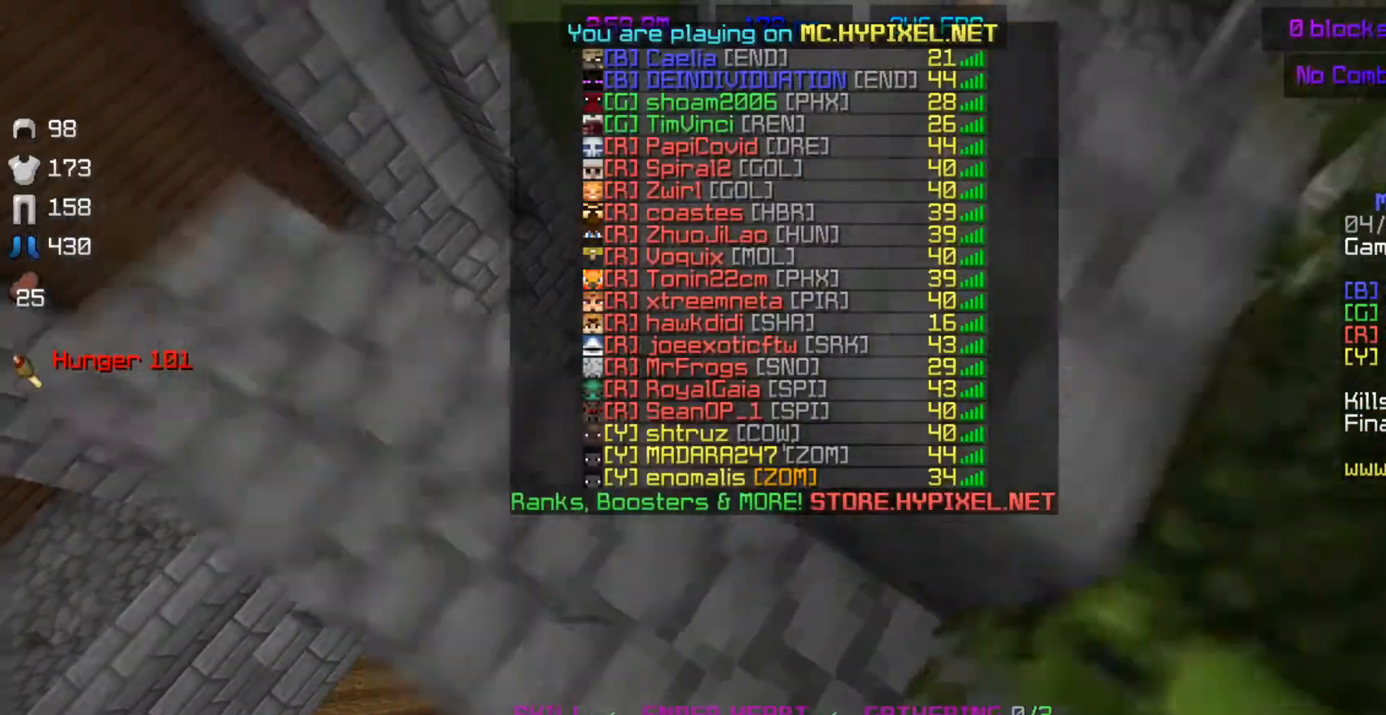
{"keys": ["d", "w"], "mouse": ["right"], "events": [[83, "mouse_right", "down"], [217, "space", "up"]]}
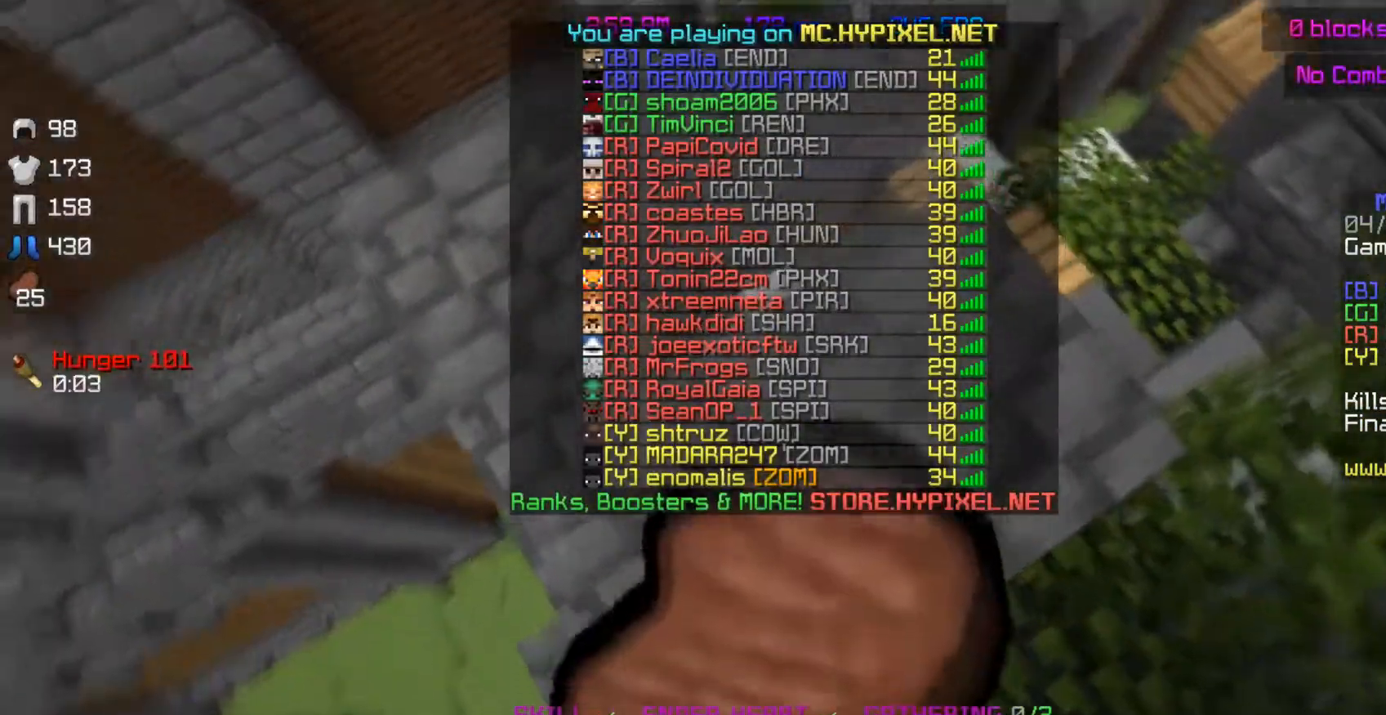
{"keys": ["w"], "mouse": ["right"], "events": [[467, "d", "up"]]}